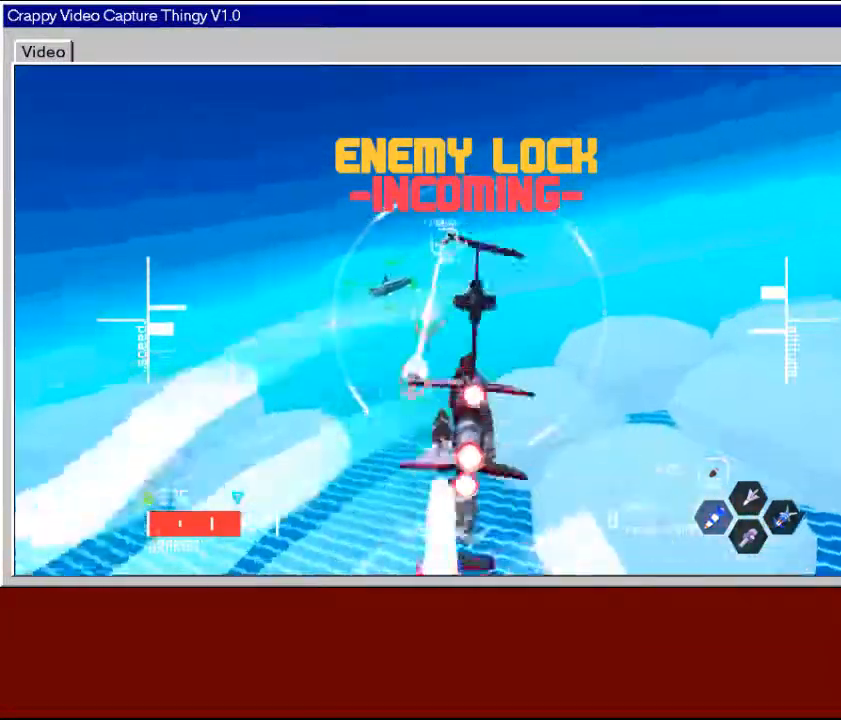
Gameplay with a controller (Xbox layout); each line is a JSON object with the inputs held at the frame after it. "events" lists button and stick changes between this image and that frame as [ms after this image, input, new state], when the widget could be followed in between.
{"buttons": ["R2"], "left_stick": "right", "right_stick": "center", "events": [[50, "R2", "down"], [500, "L3", "up"]]}
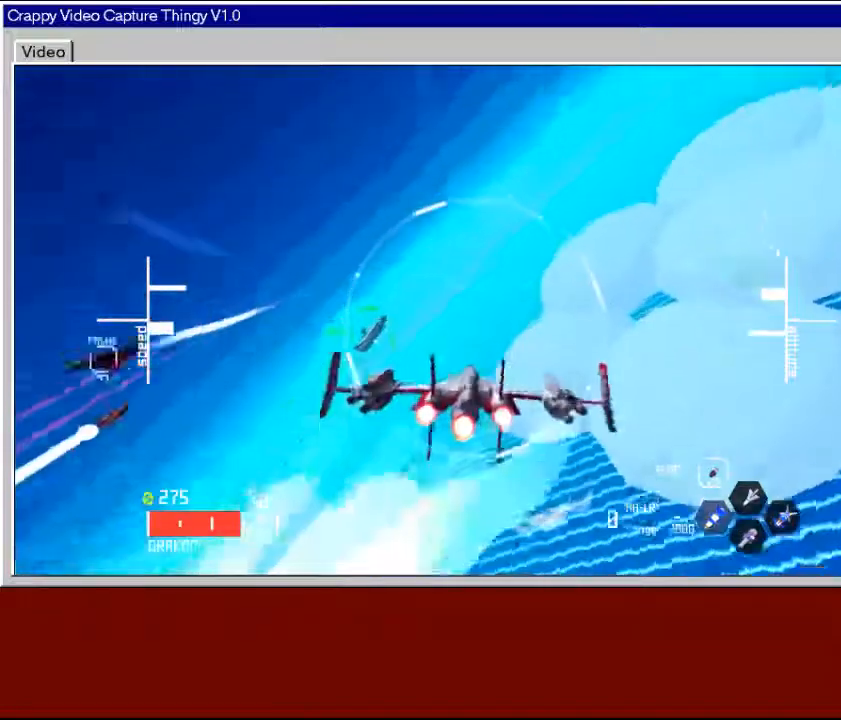
{"buttons": [], "left_stick": "up-left", "right_stick": "center", "events": [[100, "left_stick", "up-left"], [467, "R2", "up"]]}
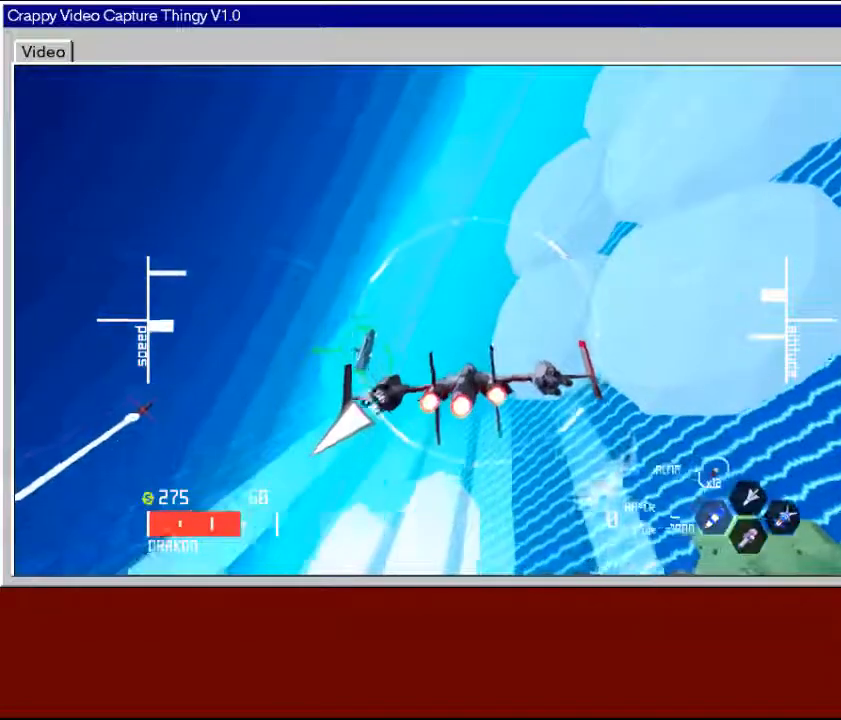
{"buttons": ["L2"], "left_stick": "down-left", "right_stick": "center", "events": [[83, "left_stick", "down-left"], [233, "L2", "down"]]}
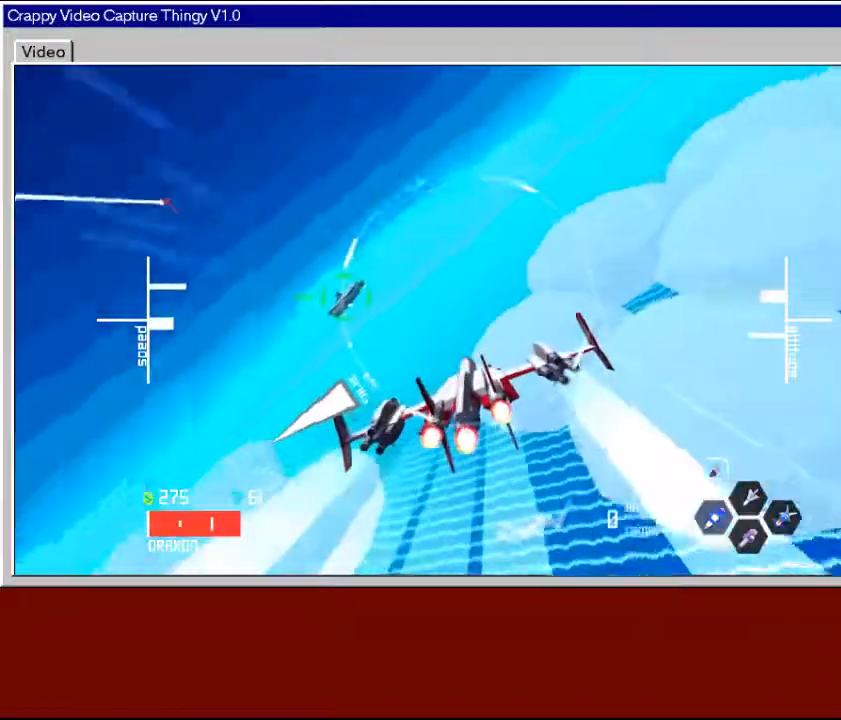
{"buttons": [], "left_stick": "down-left", "right_stick": "center", "events": [[67, "L2", "up"], [283, "Y", "down"], [433, "Y", "up"]]}
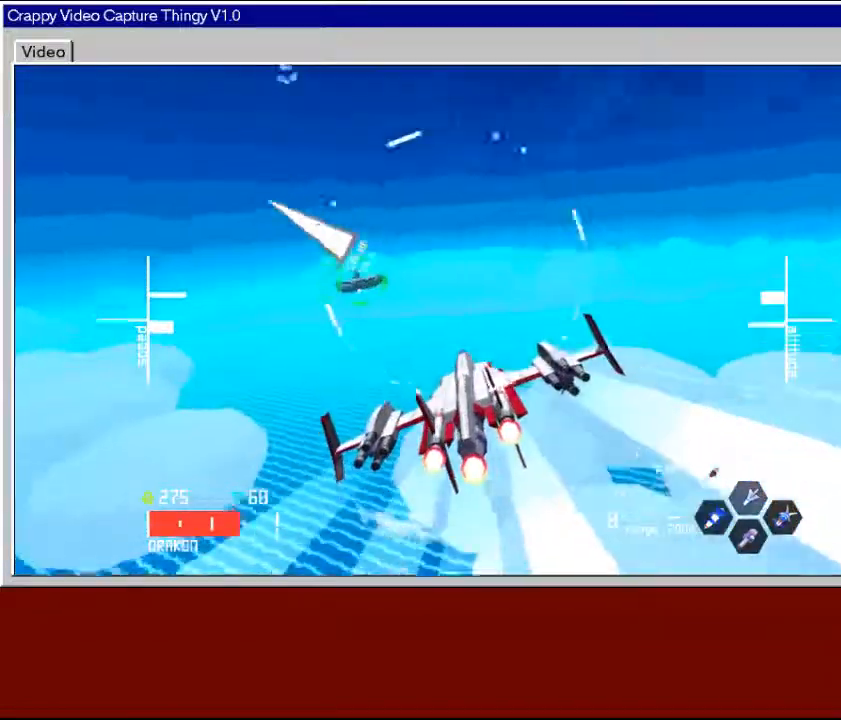
{"buttons": [], "left_stick": "down-right", "right_stick": "center", "events": [[67, "left_stick", "down"], [267, "left_stick", "down-right"]]}
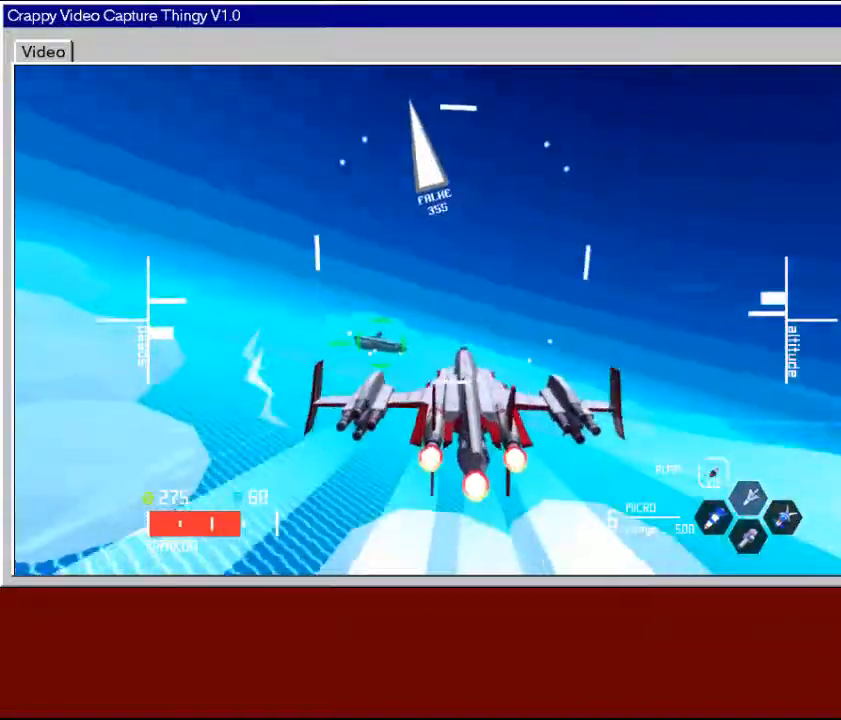
{"buttons": [], "left_stick": "down-left", "right_stick": "center", "events": [[100, "left_stick", "up-right"], [267, "left_stick", "center"], [350, "left_stick", "down-left"]]}
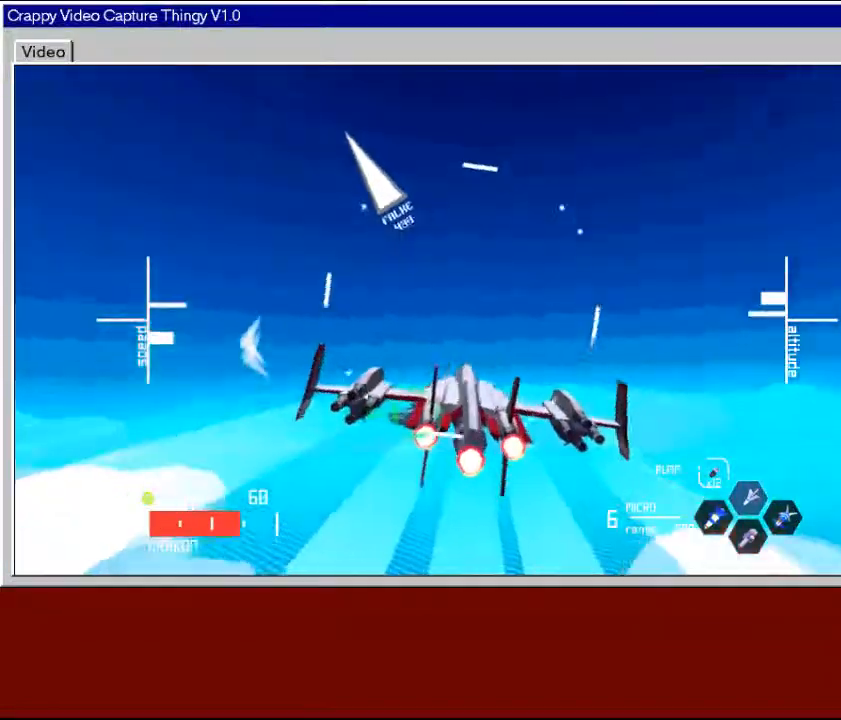
{"buttons": [], "left_stick": "down-left", "right_stick": "center", "events": []}
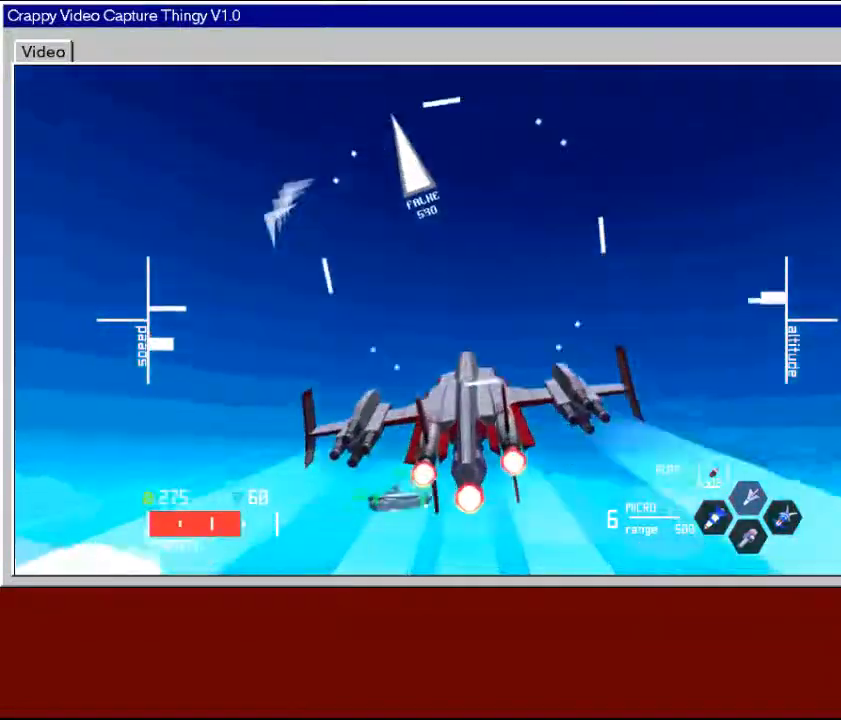
{"buttons": [], "left_stick": "down", "right_stick": "center", "events": [[217, "left_stick", "down"]]}
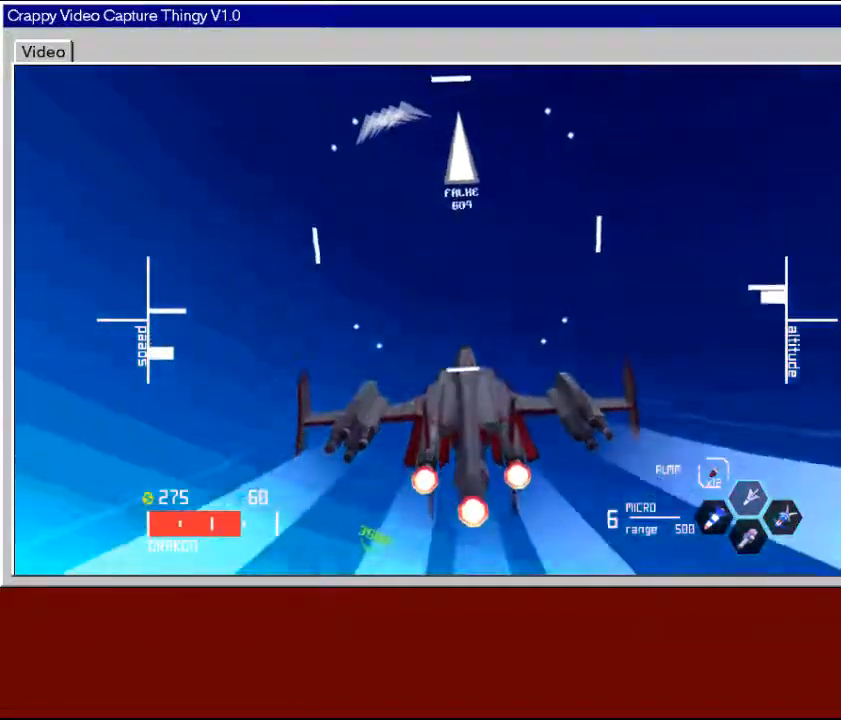
{"buttons": [], "left_stick": "down", "right_stick": "center", "events": []}
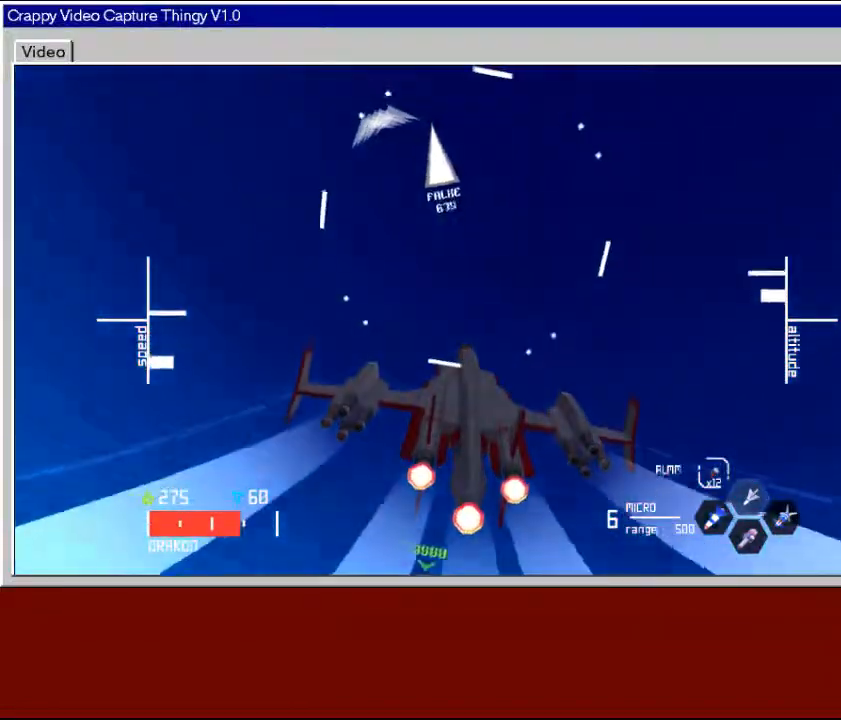
{"buttons": [], "left_stick": "down-left", "right_stick": "center", "events": [[467, "left_stick", "down-left"]]}
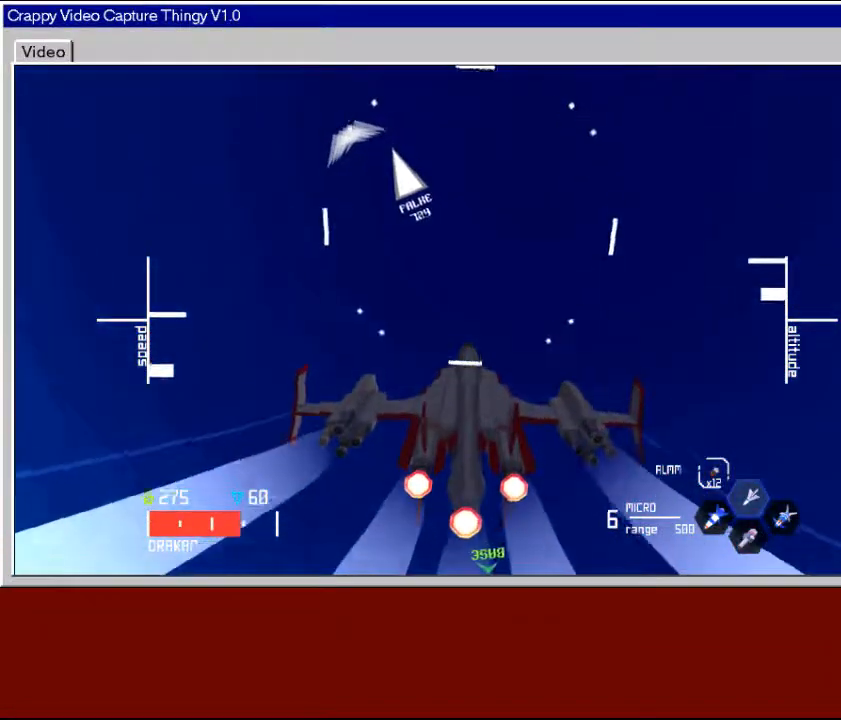
{"buttons": [], "left_stick": "down", "right_stick": "center", "events": [[333, "left_stick", "down"]]}
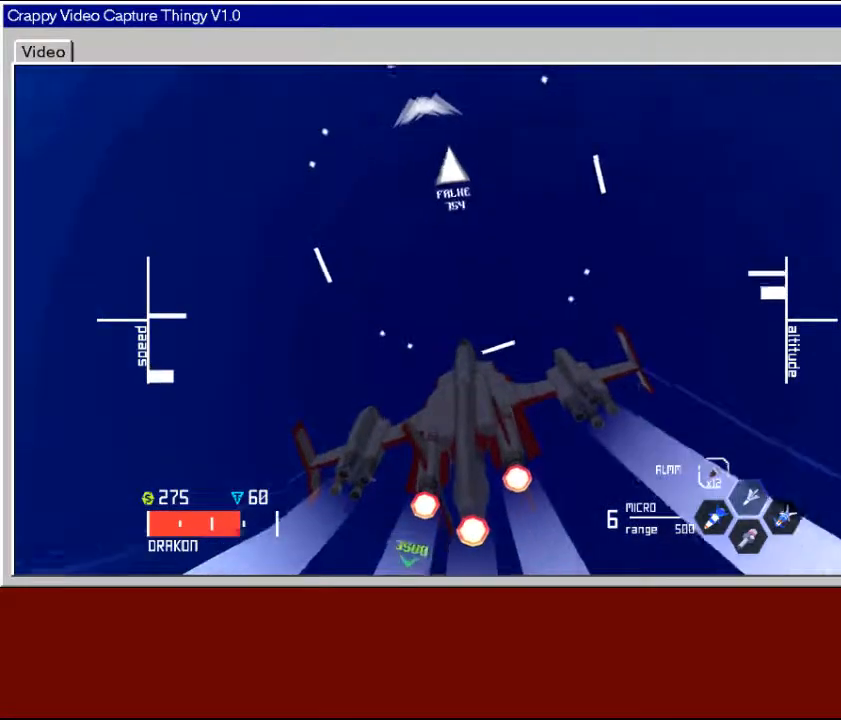
{"buttons": [], "left_stick": "down", "right_stick": "center", "events": []}
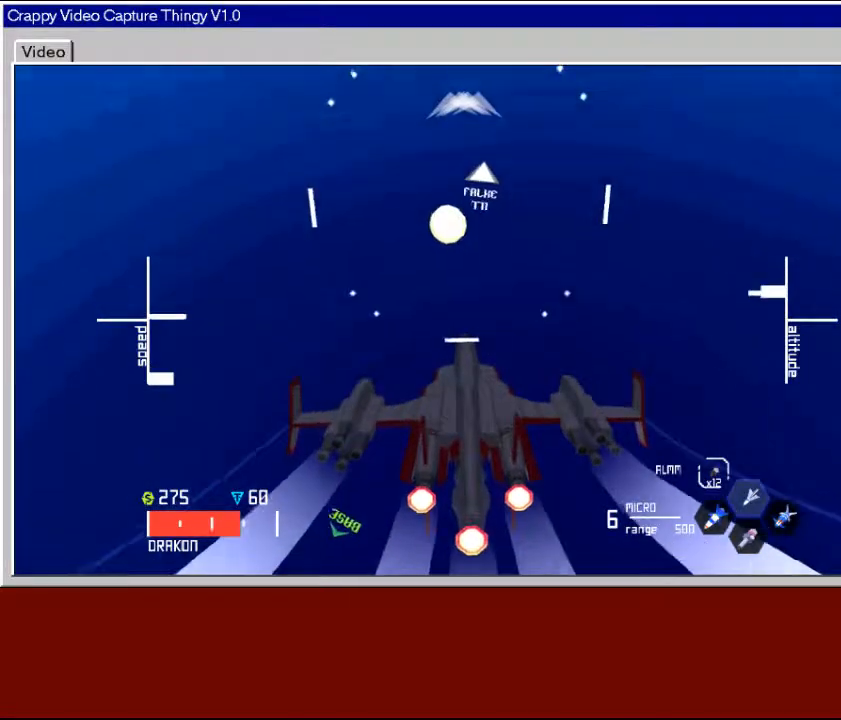
{"buttons": [], "left_stick": "down-right", "right_stick": "center", "events": [[433, "left_stick", "down-right"]]}
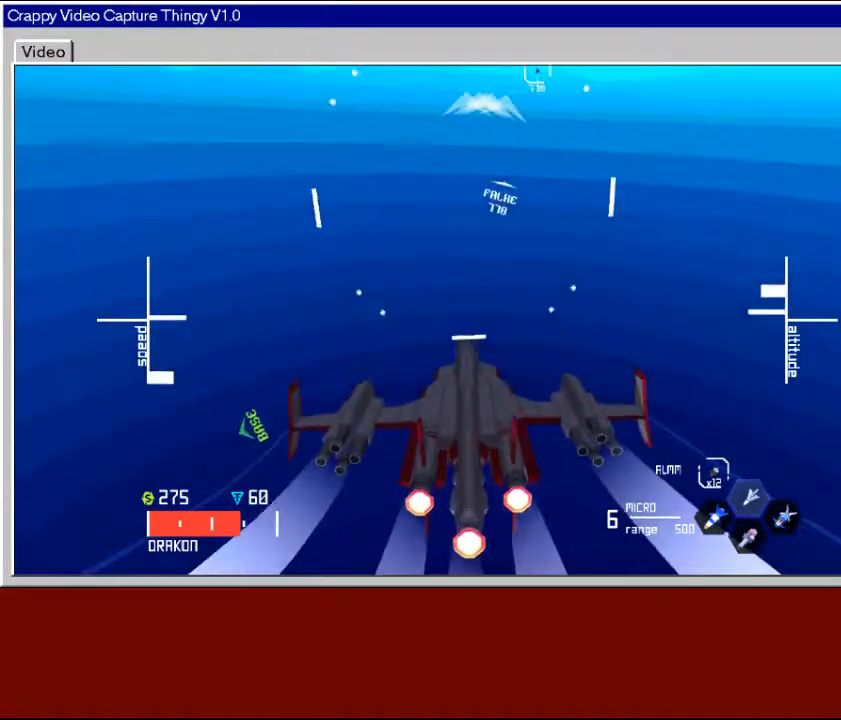
{"buttons": [], "left_stick": "center", "right_stick": "center", "events": [[117, "left_stick", "center"], [183, "left_stick", "right"], [417, "left_stick", "center"]]}
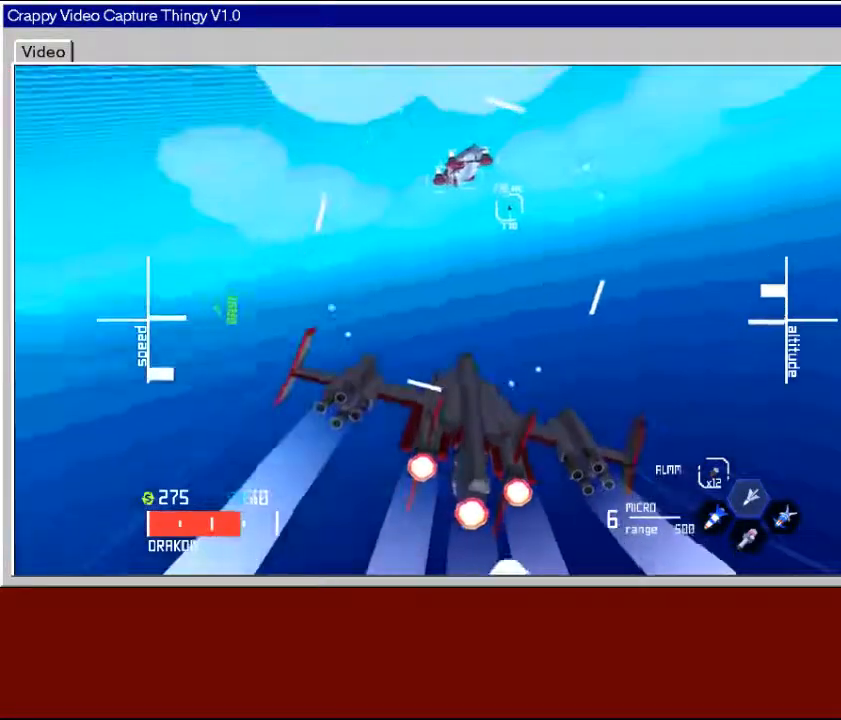
{"buttons": [], "left_stick": "center", "right_stick": "center", "events": [[83, "left_stick", "right"], [467, "left_stick", "center"]]}
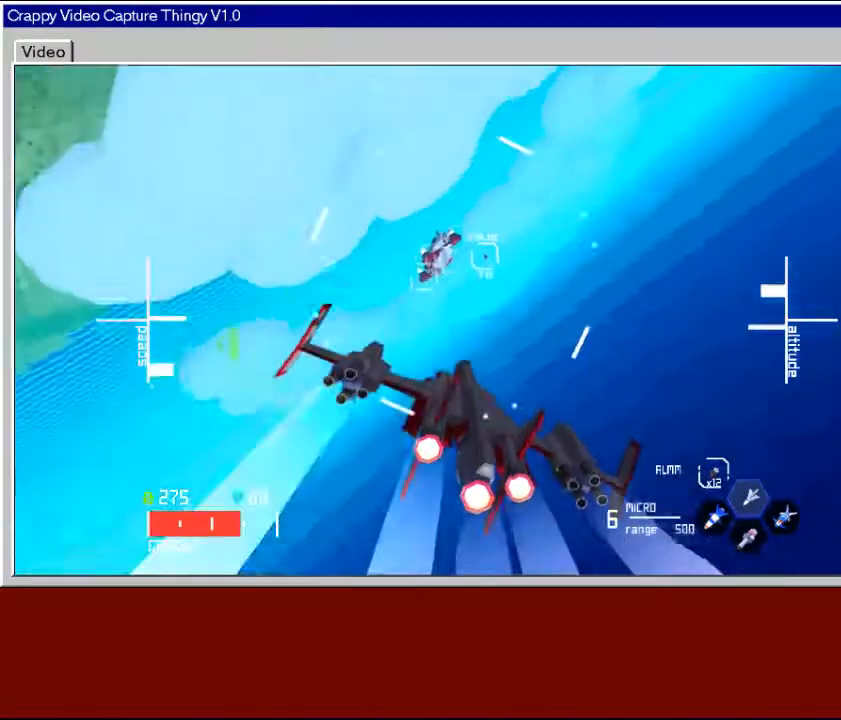
{"buttons": [], "left_stick": "center", "right_stick": "center", "events": [[183, "left_stick", "right"], [383, "left_stick", "center"]]}
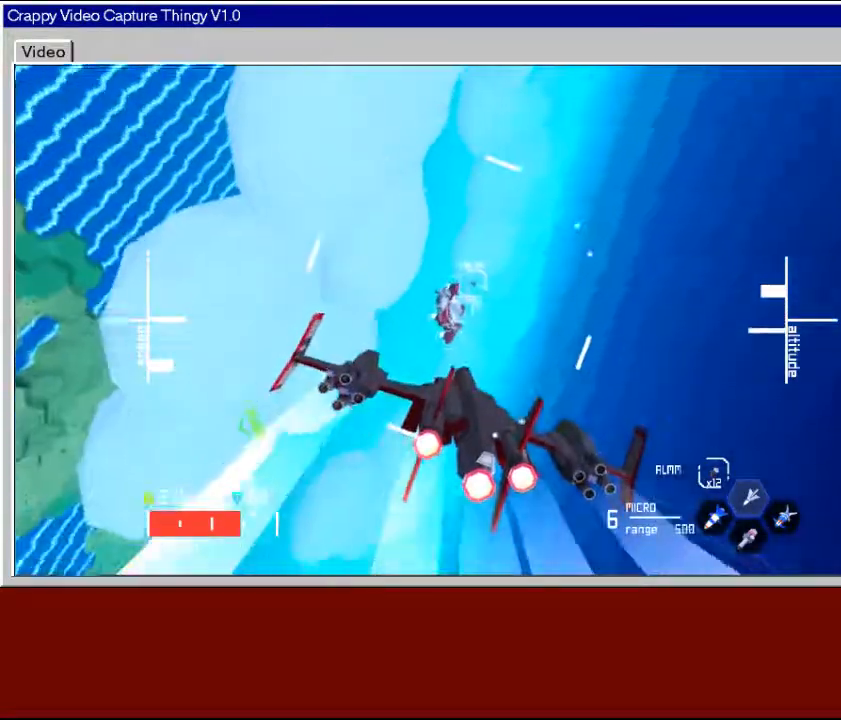
{"buttons": [], "left_stick": "center", "right_stick": "center", "events": []}
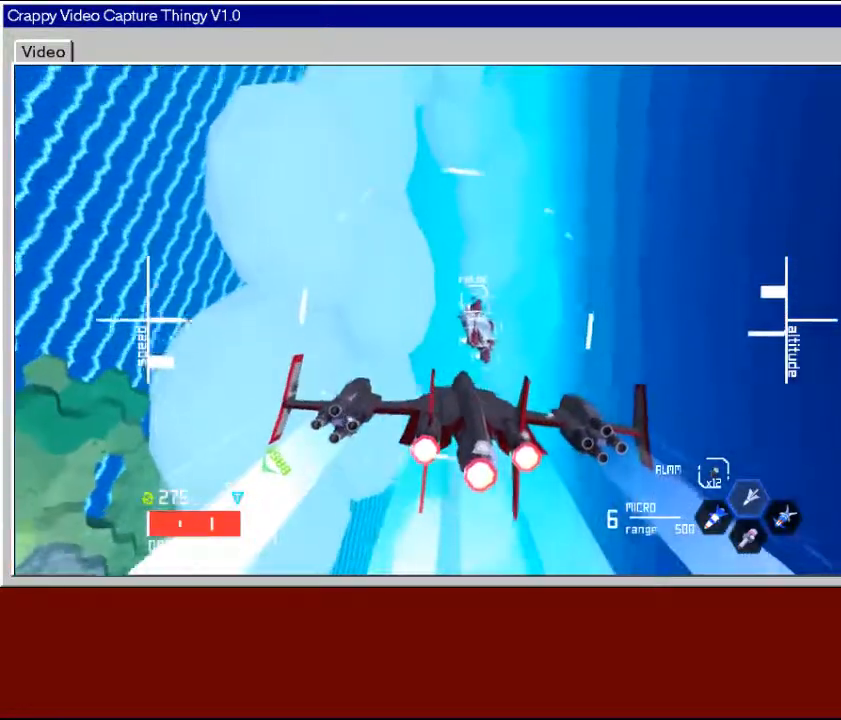
{"buttons": [], "left_stick": "center", "right_stick": "center", "events": [[117, "left_stick", "right"], [483, "left_stick", "center"]]}
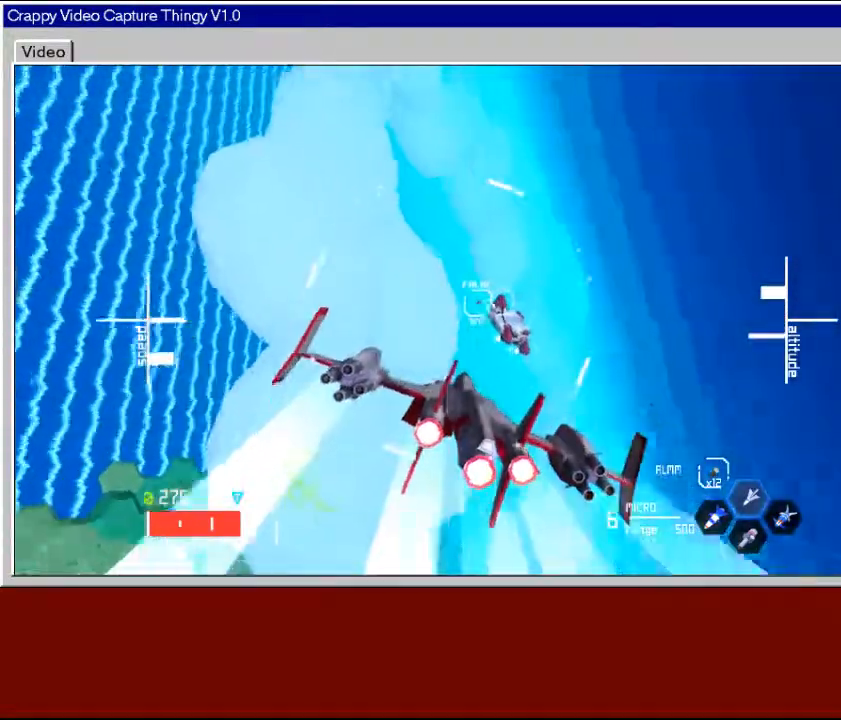
{"buttons": [], "left_stick": "center", "right_stick": "center", "events": []}
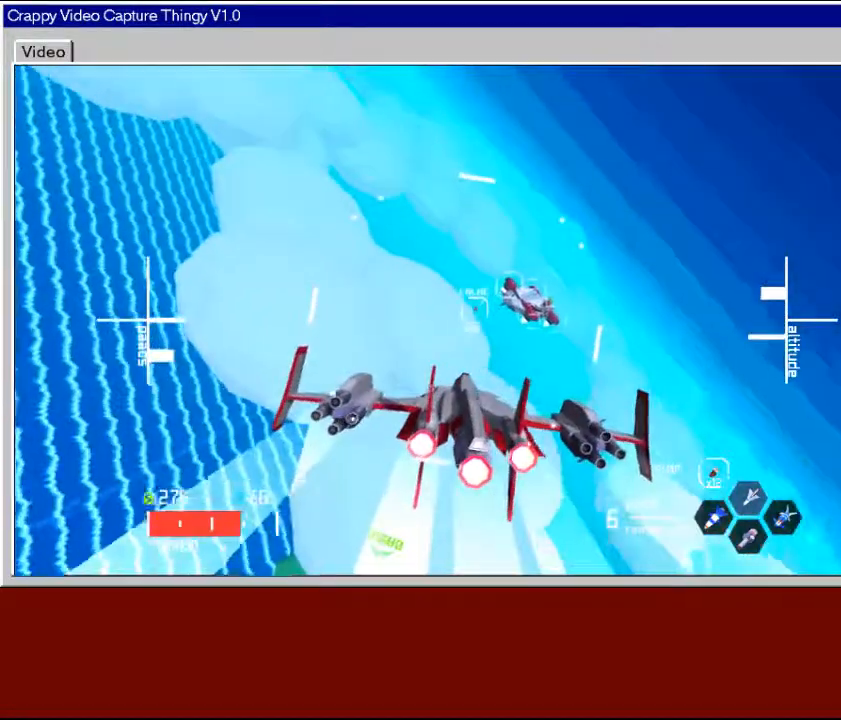
{"buttons": [], "left_stick": "up-right", "right_stick": "center", "events": [[117, "left_stick", "up"], [350, "left_stick", "up-right"]]}
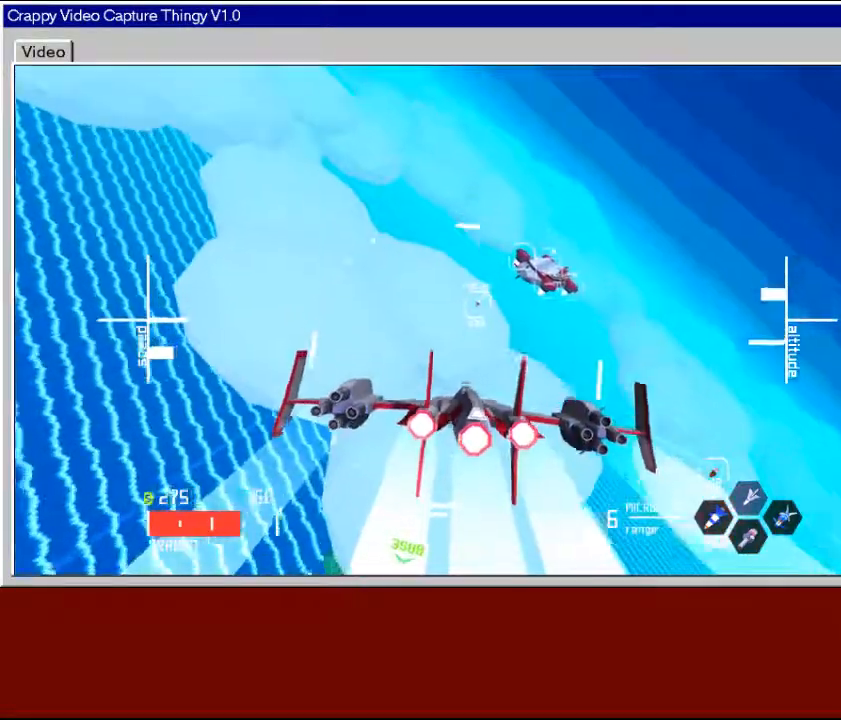
{"buttons": [], "left_stick": "down-left", "right_stick": "center", "events": [[233, "left_stick", "center"], [467, "left_stick", "down-left"]]}
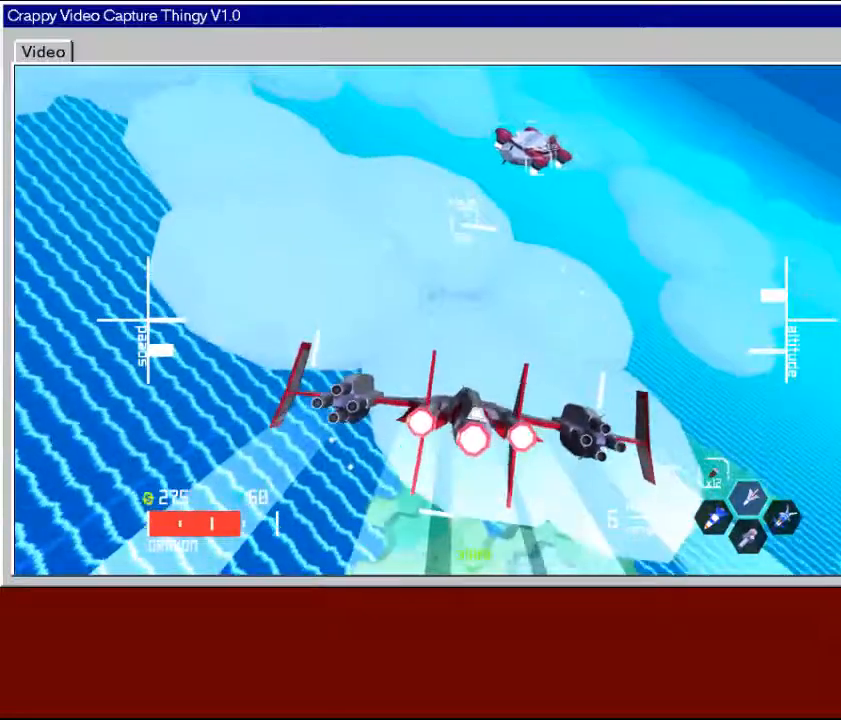
{"buttons": [], "left_stick": "center", "right_stick": "center", "events": [[183, "left_stick", "center"]]}
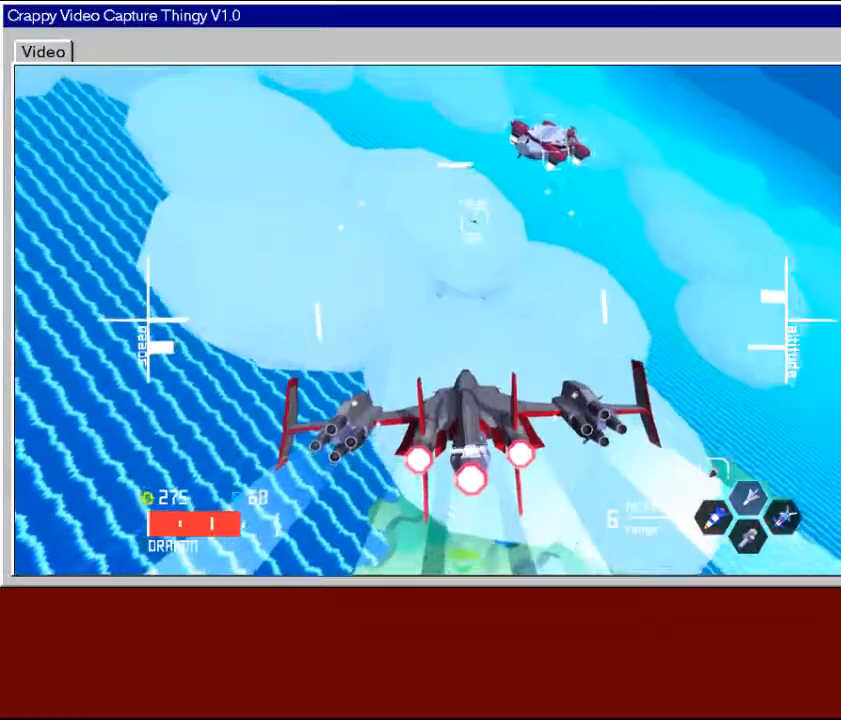
{"buttons": [], "left_stick": "center", "right_stick": "center", "events": [[33, "left_stick", "down-right"], [417, "left_stick", "center"]]}
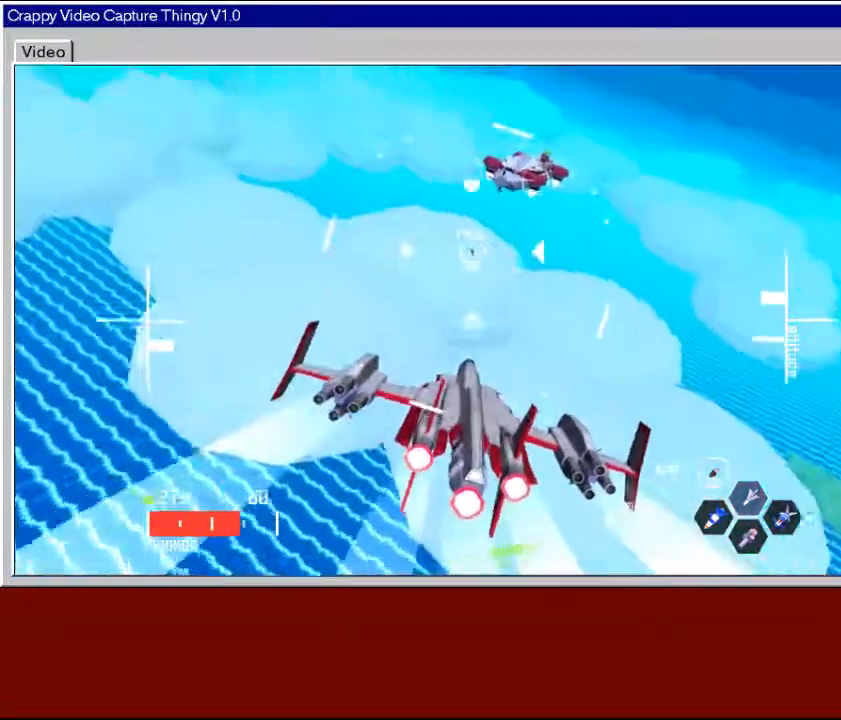
{"buttons": [], "left_stick": "center", "right_stick": "center", "events": [[133, "X", "down"], [267, "X", "up"], [367, "X", "down"], [433, "X", "up"]]}
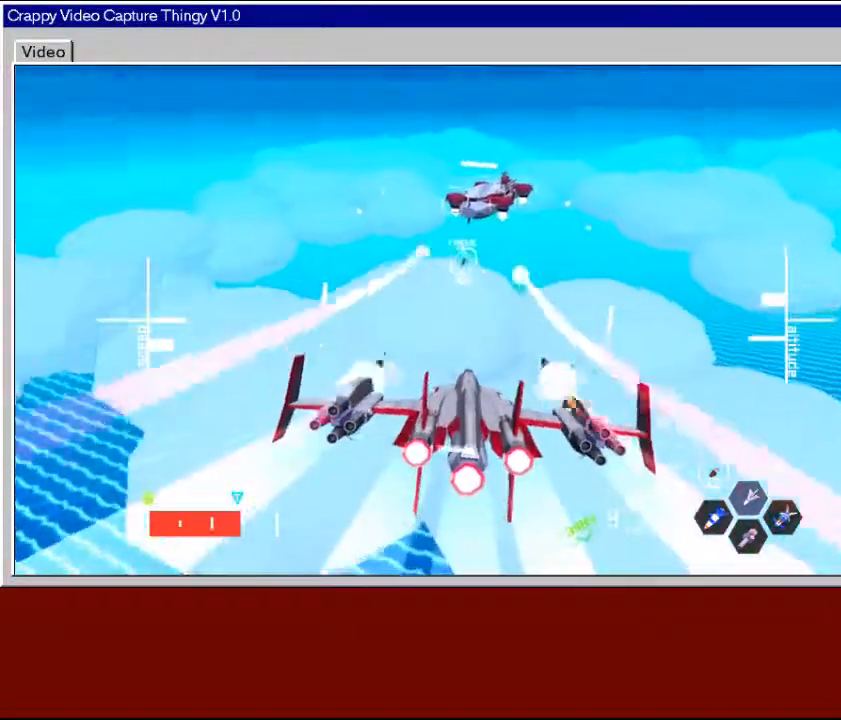
{"buttons": ["X"], "left_stick": "down", "right_stick": "center", "events": [[17, "X", "down"], [33, "left_stick", "down"], [133, "X", "up"], [217, "X", "down"], [317, "X", "up"], [417, "X", "down"]]}
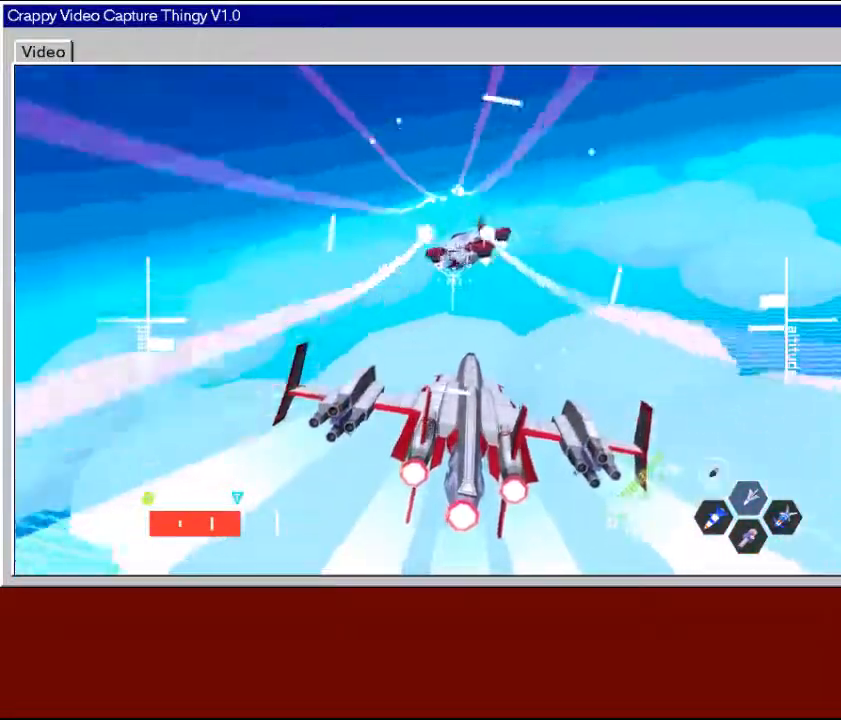
{"buttons": [], "left_stick": "down", "right_stick": "center", "events": [[33, "X", "up"]]}
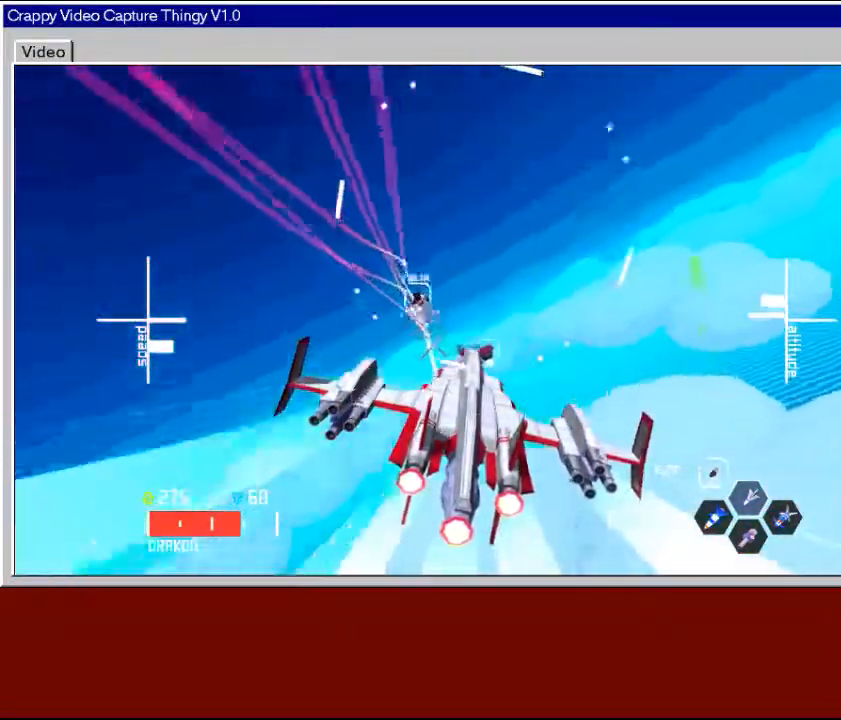
{"buttons": ["L2"], "left_stick": "down", "right_stick": "center", "events": [[483, "L2", "down"]]}
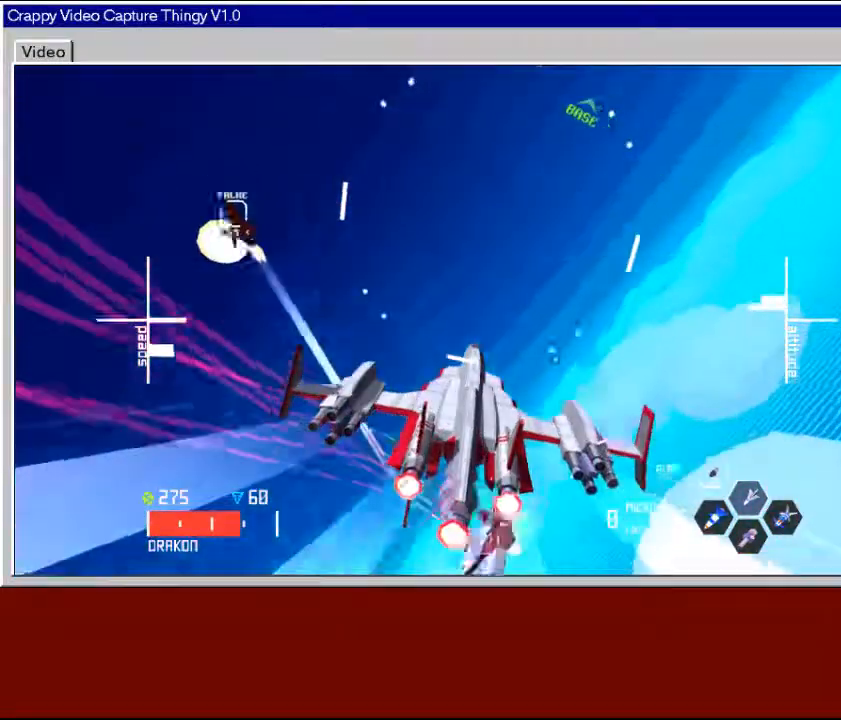
{"buttons": ["L2"], "left_stick": "down-left", "right_stick": "center", "events": [[333, "left_stick", "down-left"]]}
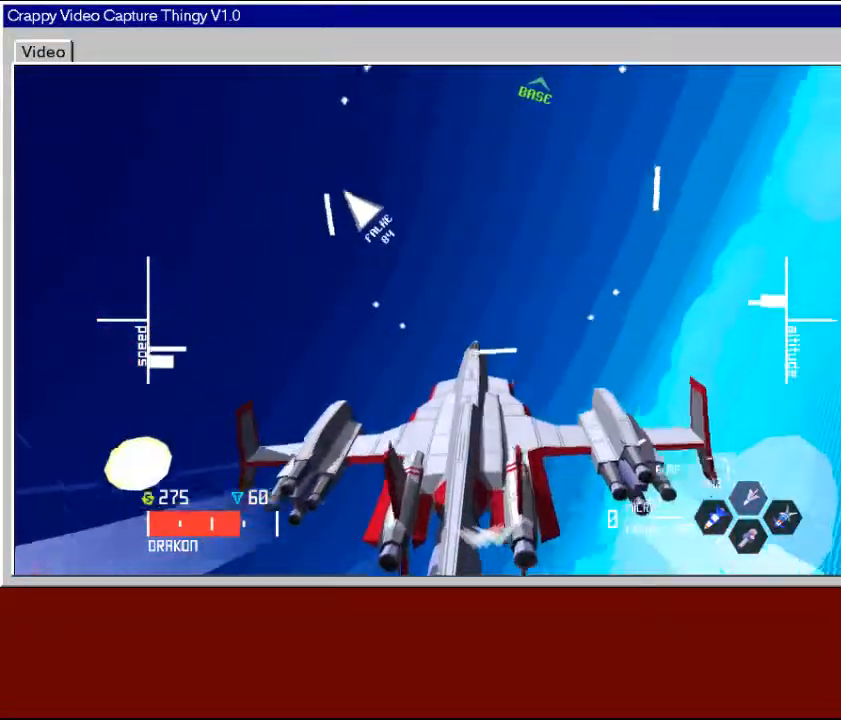
{"buttons": ["L3"], "left_stick": "down", "right_stick": "center", "events": [[83, "L2", "up"], [283, "left_stick", "down"], [317, "L3", "down"]]}